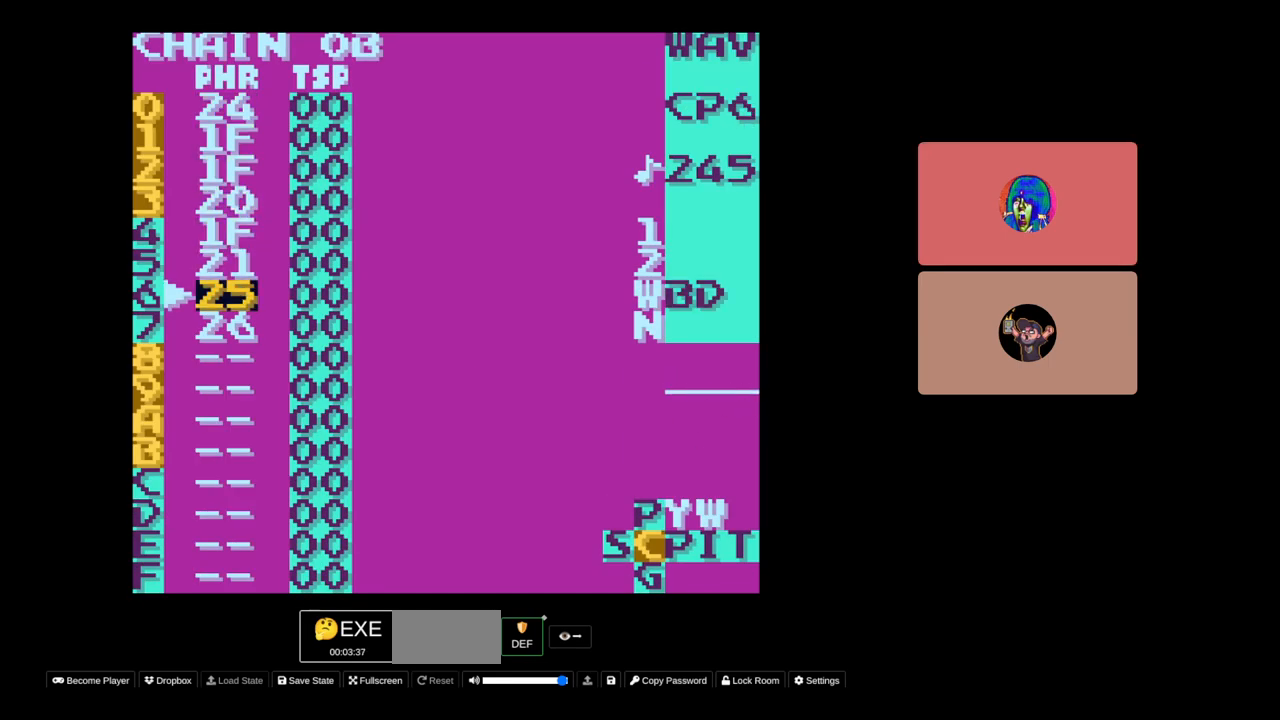
Gameplay with a controller (Nintendo layout); each line is a JSON object with the inputs held at the frame after it. "events" lists button and stick changes between this image and that frame as [ms after this image, input, new state], when the widget could be followed in between. Not read: L3 R3.
{"buttons": ["DPAD_DOWN"], "events": [[67, "DPAD_RIGHT", "down"], [83, "DPAD_DOWN", "down"], [217, "DPAD_DOWN", "up"], [217, "DPAD_RIGHT", "up"], [417, "DPAD_DOWN", "down"]]}
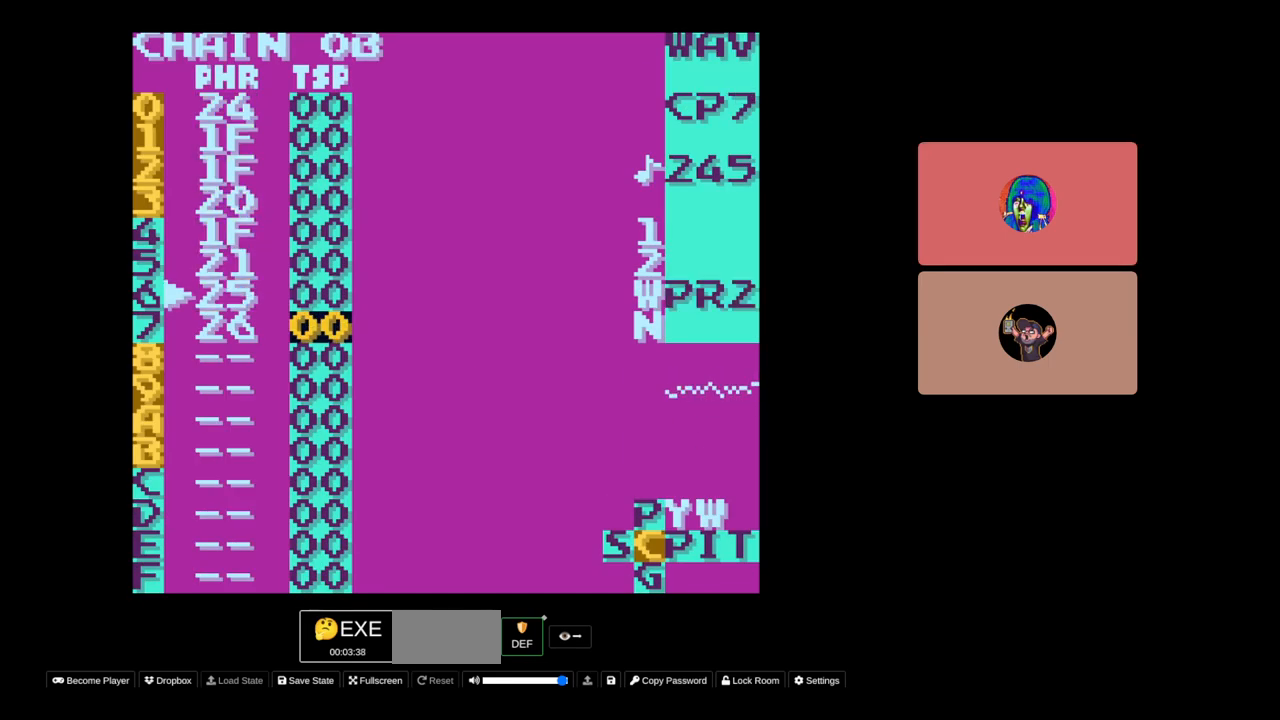
{"buttons": ["DPAD_UP"], "events": [[117, "DPAD_DOWN", "up"], [250, "DPAD_LEFT", "down"], [383, "DPAD_LEFT", "up"], [483, "DPAD_UP", "down"]]}
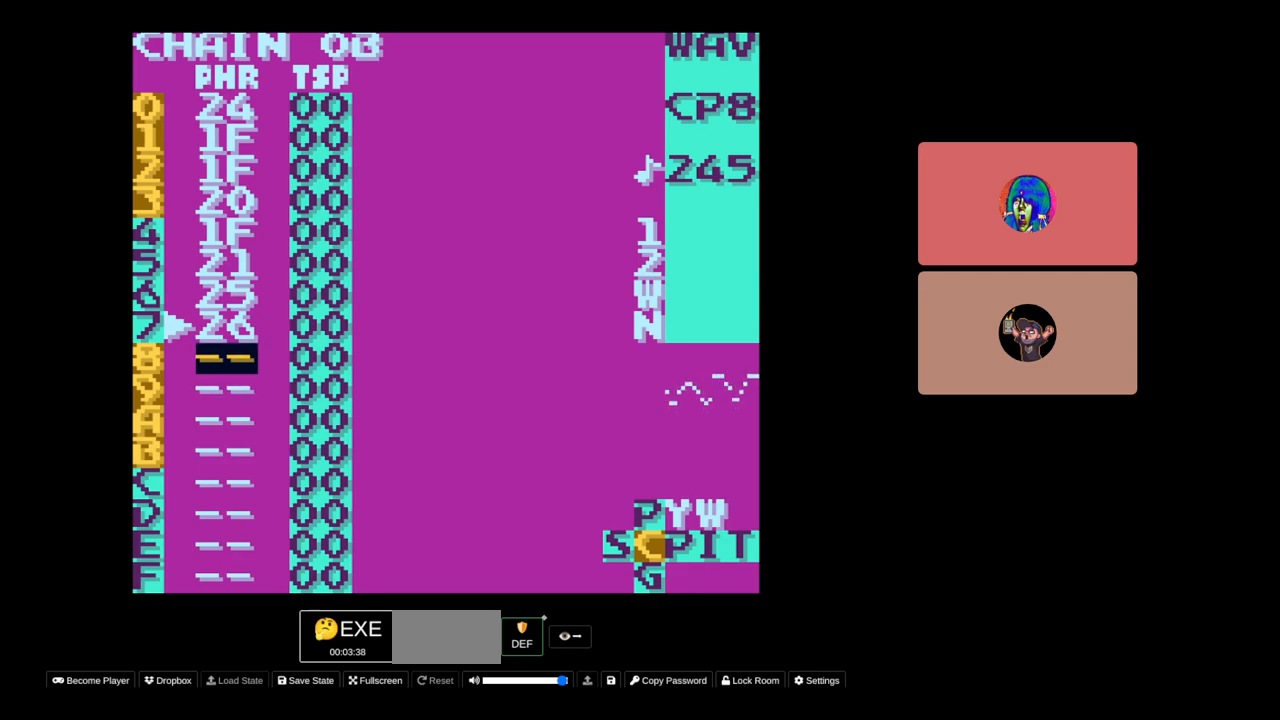
{"buttons": [], "events": [[117, "DPAD_UP", "up"], [283, "DPAD_RIGHT", "down"], [433, "DPAD_RIGHT", "up"]]}
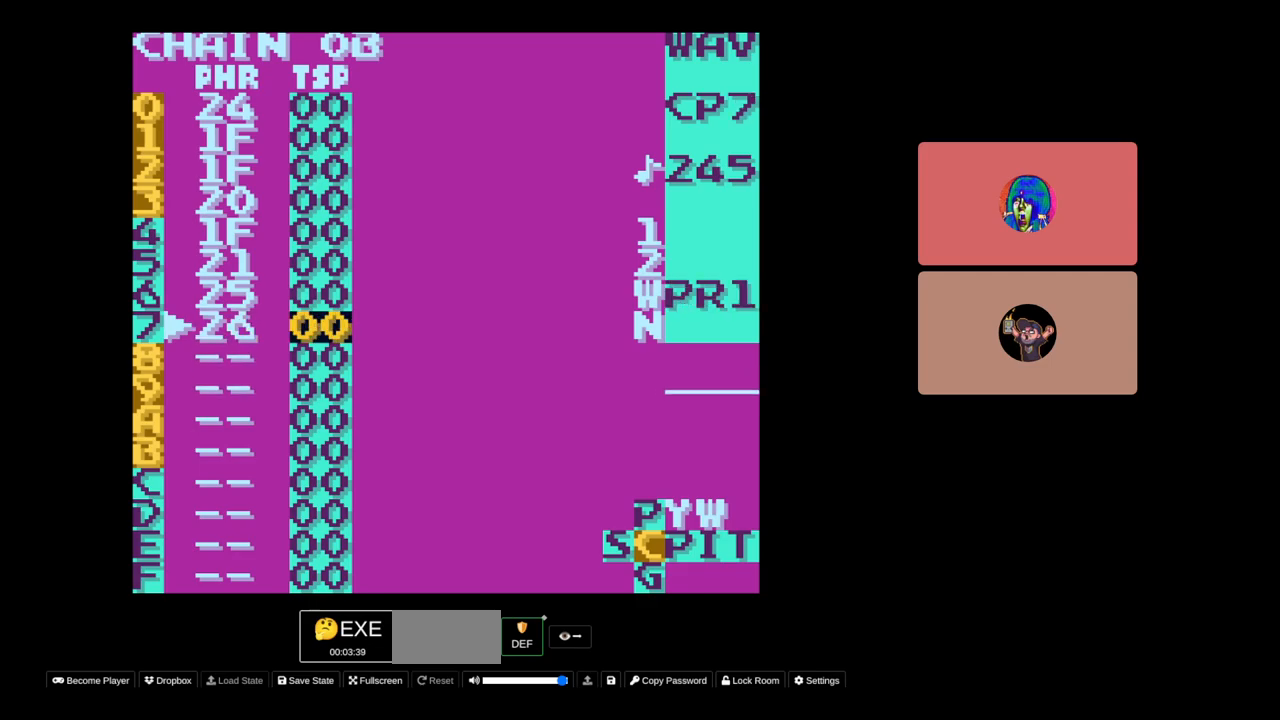
{"buttons": [], "events": [[133, "DPAD_LEFT", "down"], [217, "DPAD_LEFT", "up"], [383, "DPAD_UP", "down"], [467, "DPAD_UP", "up"]]}
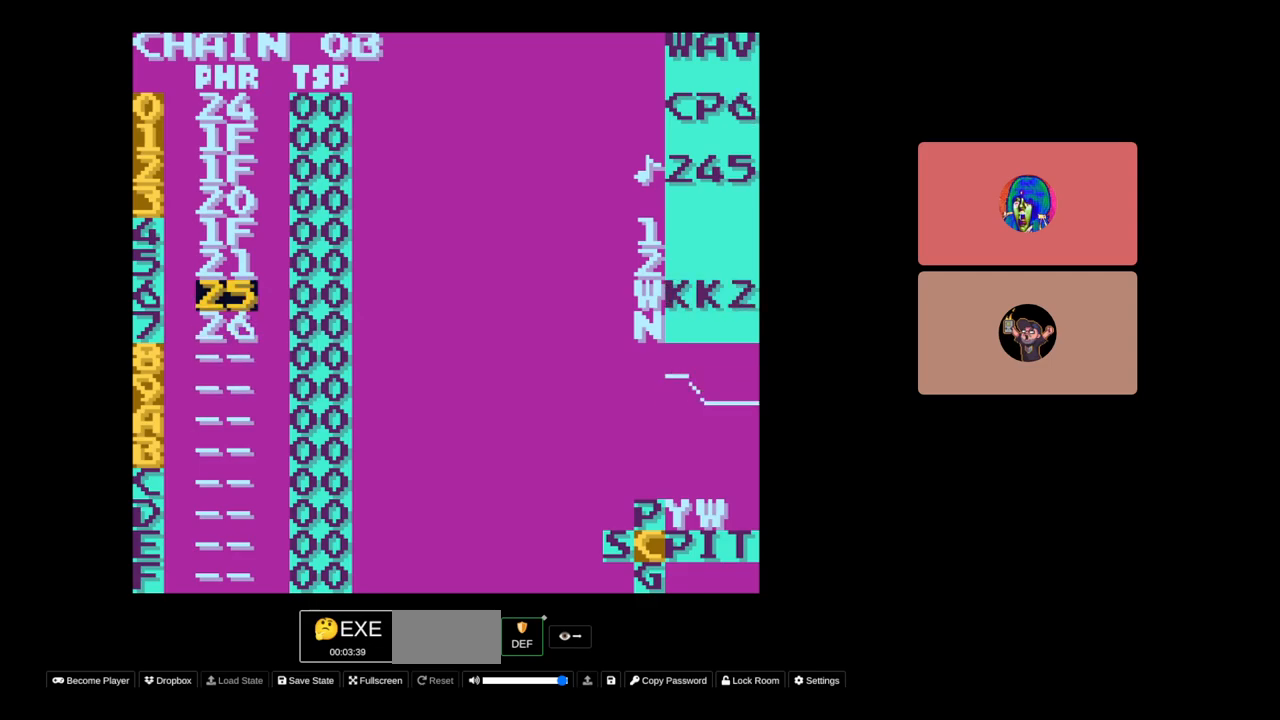
{"buttons": ["START"], "events": [[333, "DPAD_UP", "down"], [417, "DPAD_UP", "up"], [500, "START", "down"]]}
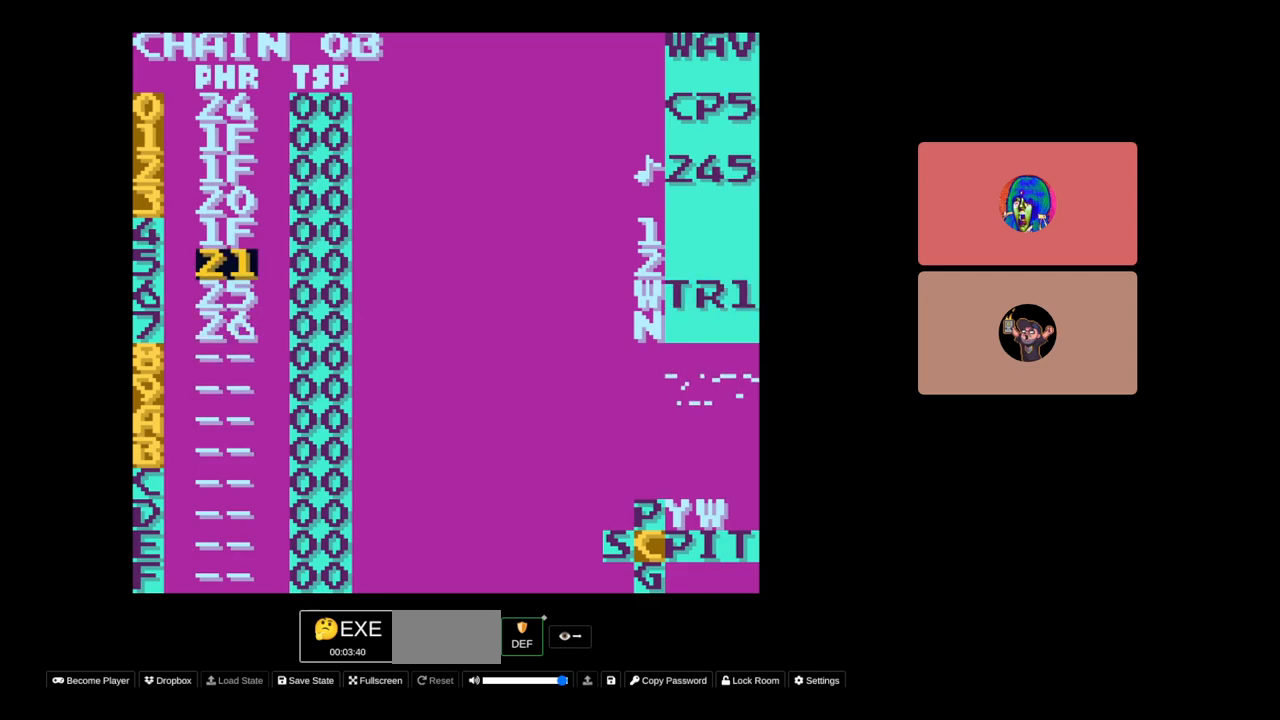
{"buttons": ["DPAD_LEFT", "SELECT"], "events": [[117, "START", "up"], [383, "SELECT", "down"], [450, "DPAD_LEFT", "down"]]}
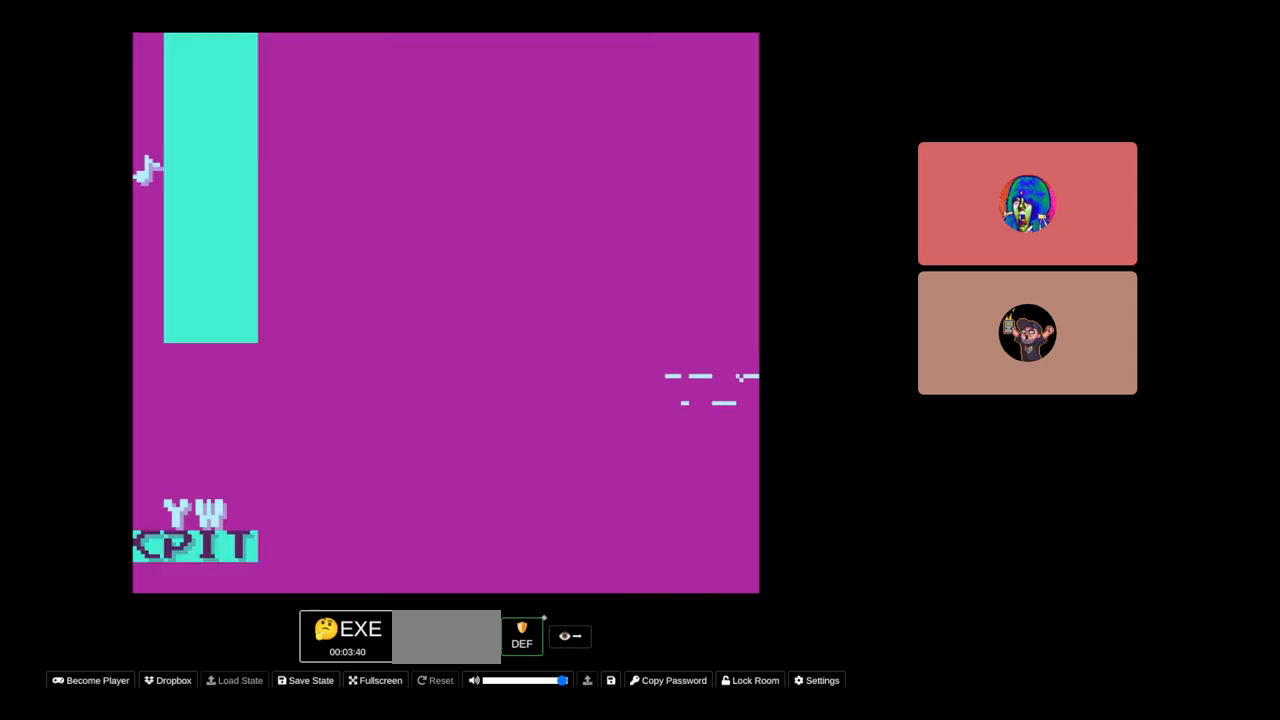
{"buttons": [], "events": [[50, "DPAD_LEFT", "up"], [167, "DPAD_LEFT", "down"], [217, "DPAD_LEFT", "up"], [350, "SELECT", "up"]]}
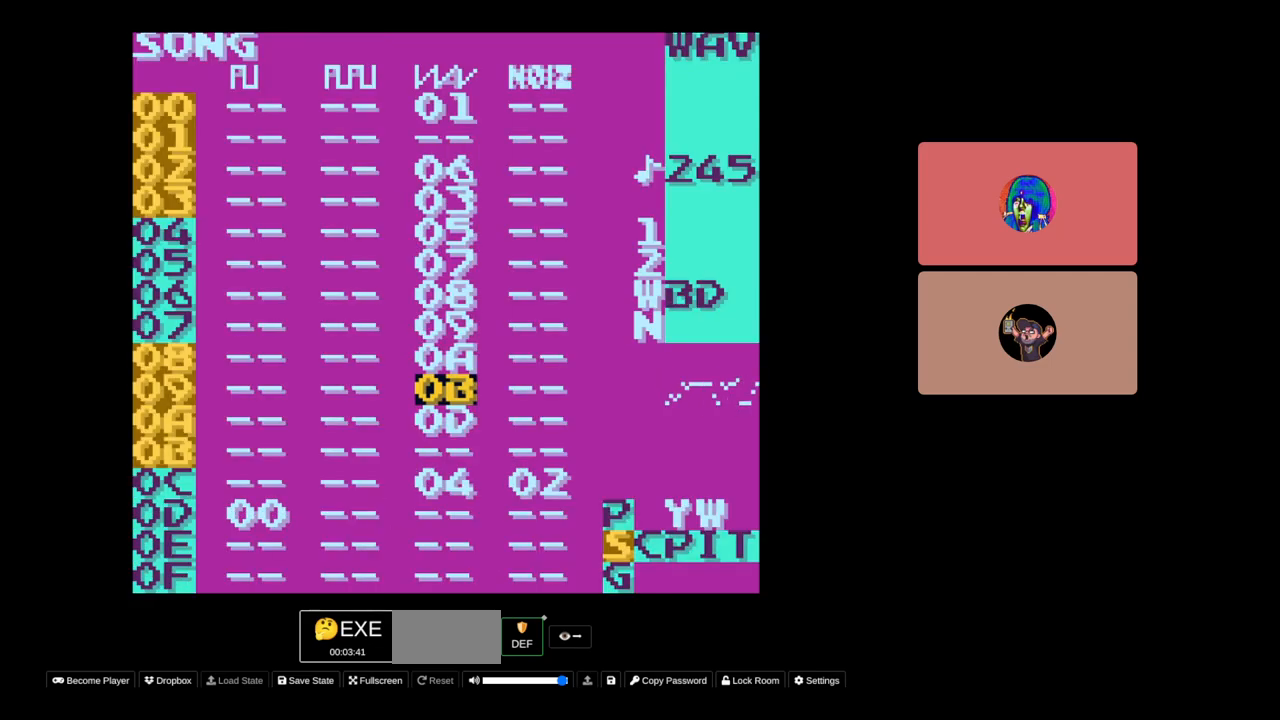
{"buttons": [], "events": [[100, "DPAD_DOWN", "down"], [183, "DPAD_DOWN", "up"], [217, "SELECT", "down"], [333, "DPAD_RIGHT", "down"], [433, "DPAD_RIGHT", "up"], [450, "SELECT", "up"]]}
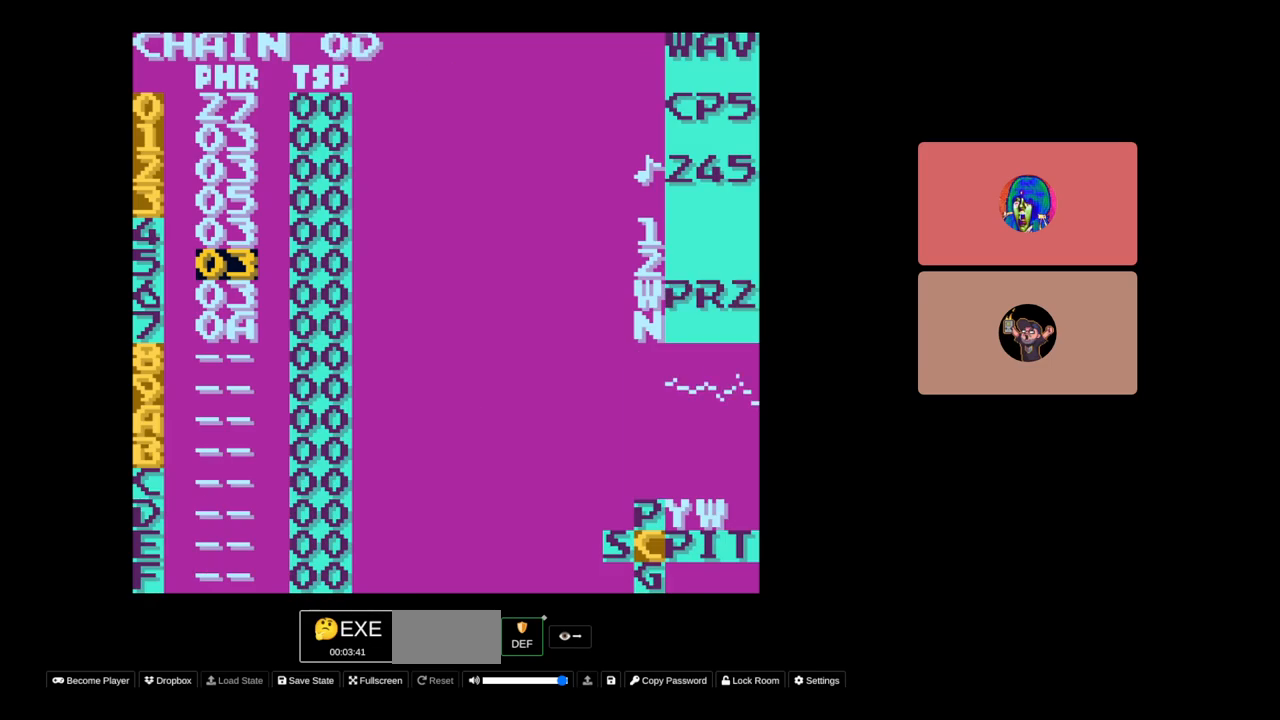
{"buttons": ["DPAD_UP"], "events": [[117, "START", "down"], [200, "START", "up"], [367, "DPAD_UP", "down"]]}
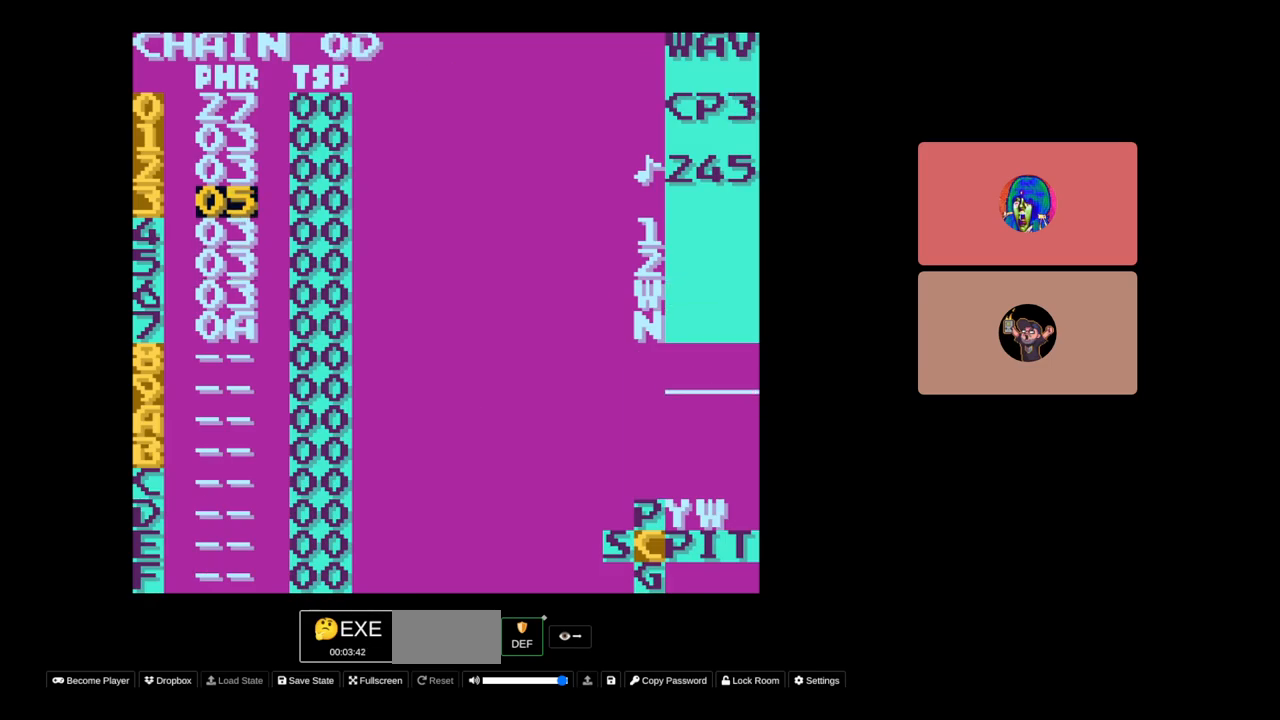
{"buttons": [], "events": [[200, "DPAD_UP", "up"], [317, "START", "down"], [433, "START", "up"]]}
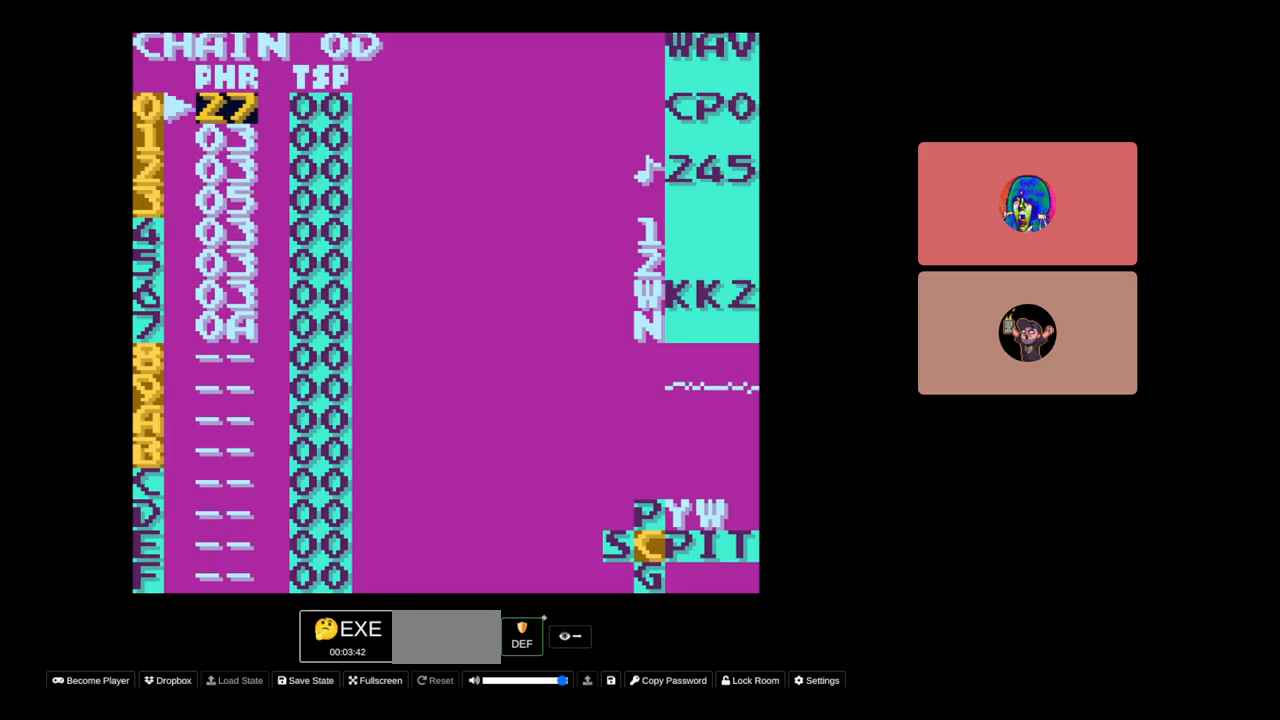
{"buttons": ["SELECT"], "events": [[233, "START", "down"], [350, "START", "up"], [483, "SELECT", "down"]]}
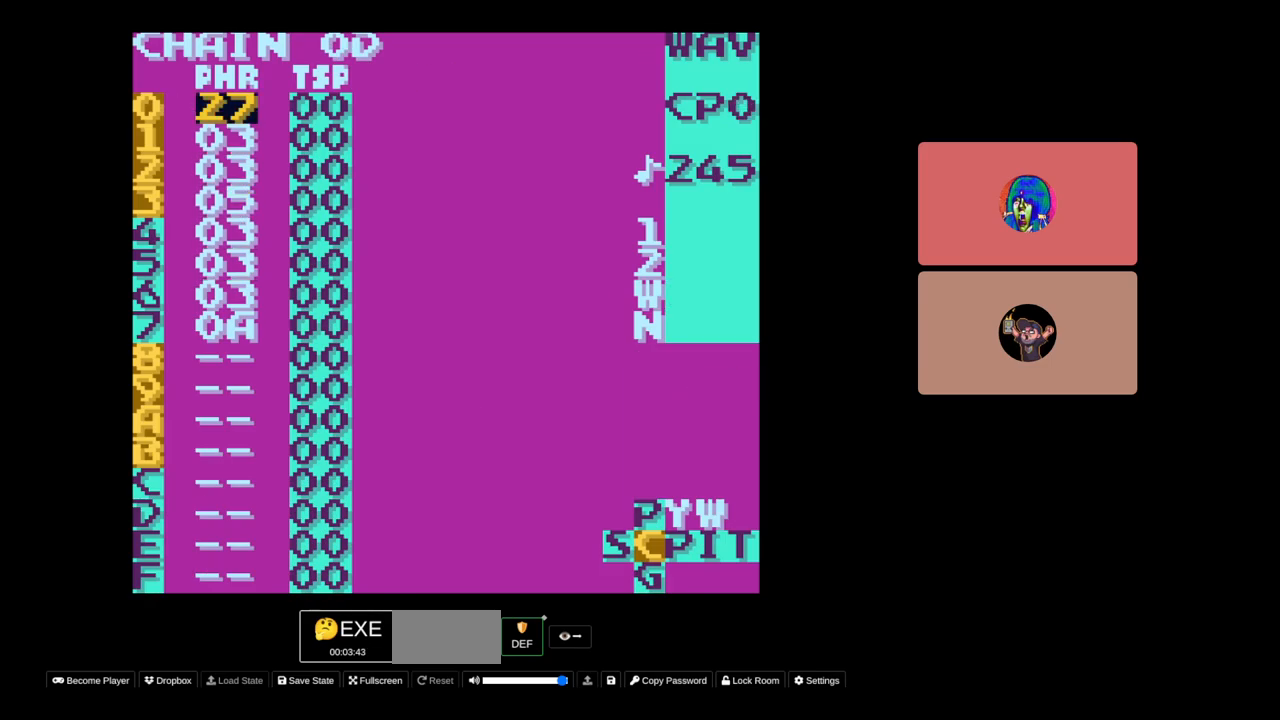
{"buttons": [], "events": [[83, "DPAD_RIGHT", "down"], [167, "DPAD_RIGHT", "up"], [200, "SELECT", "up"]]}
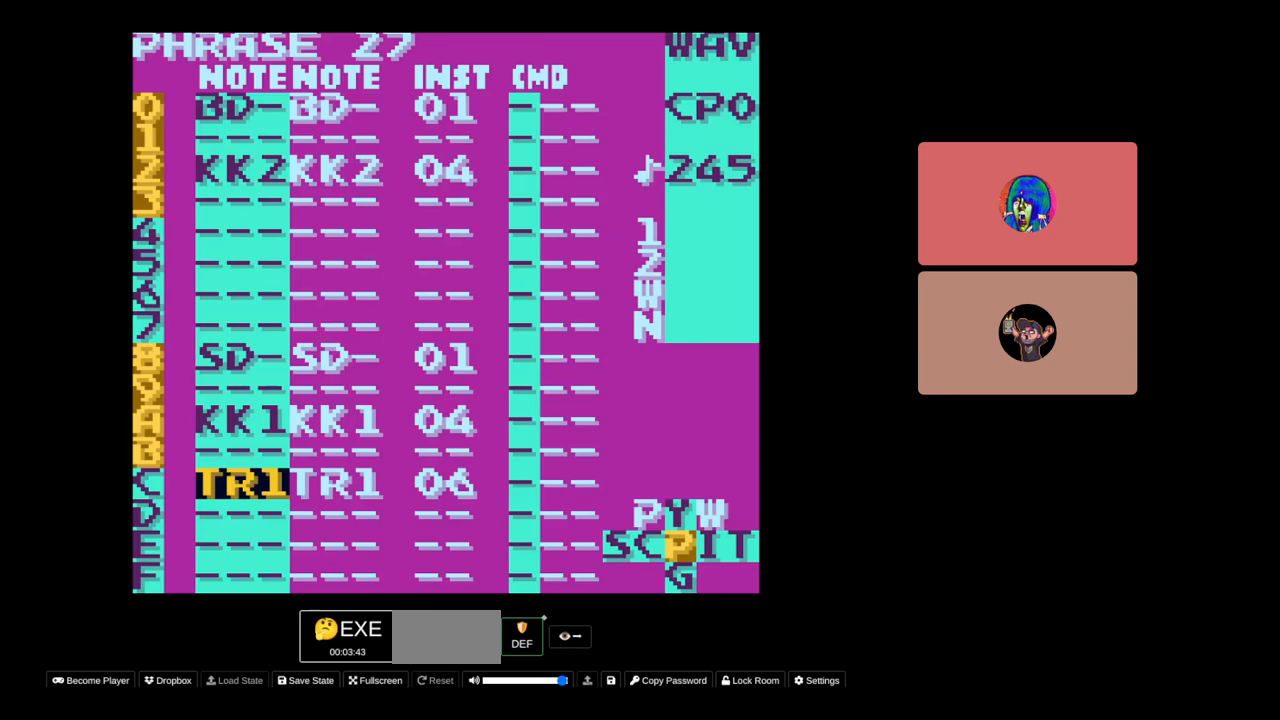
{"buttons": ["DPAD_UP"], "events": [[17, "DPAD_UP", "down"]]}
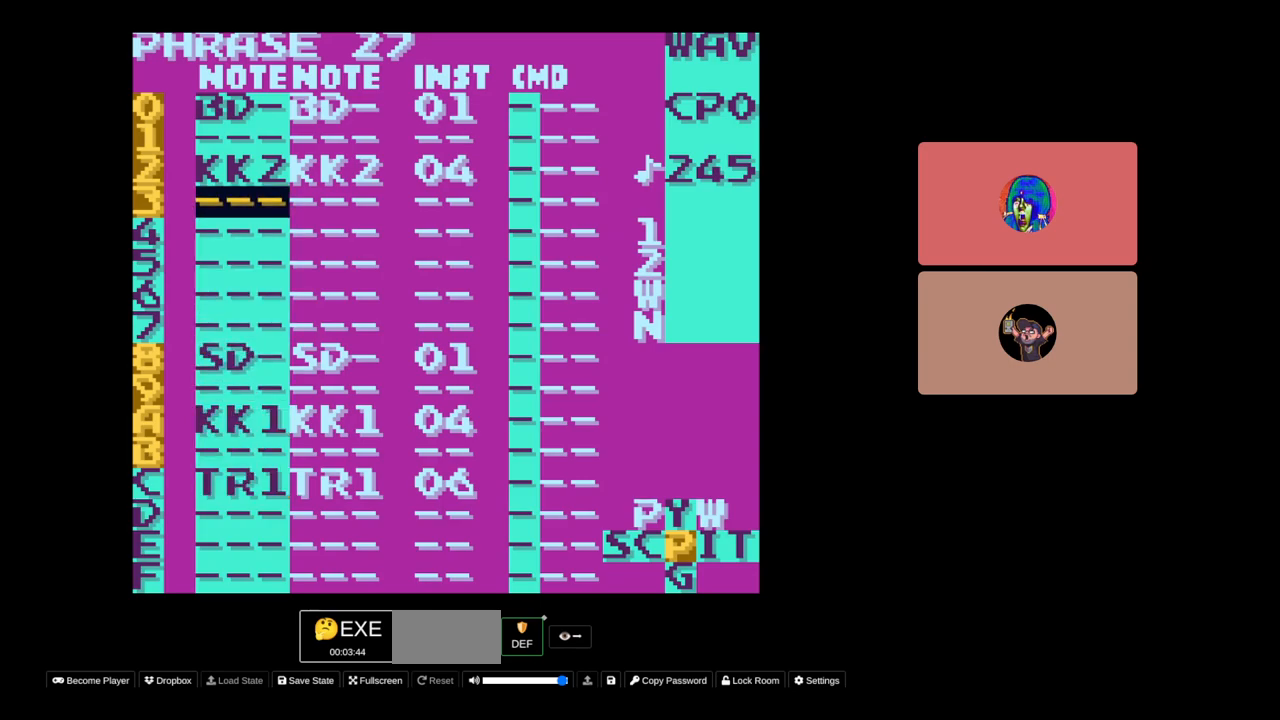
{"buttons": [], "events": [[50, "DPAD_UP", "up"]]}
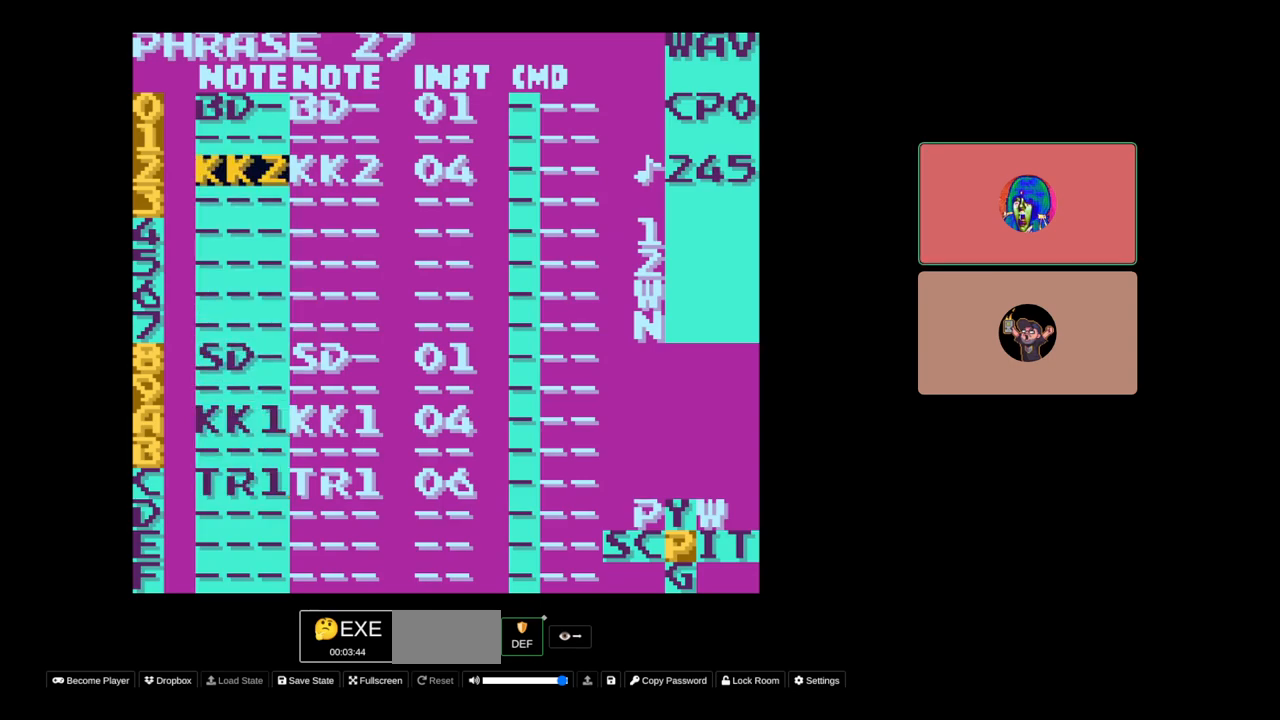
{"buttons": ["B", "SELECT"], "events": [[233, "SELECT", "down"], [467, "B", "down"]]}
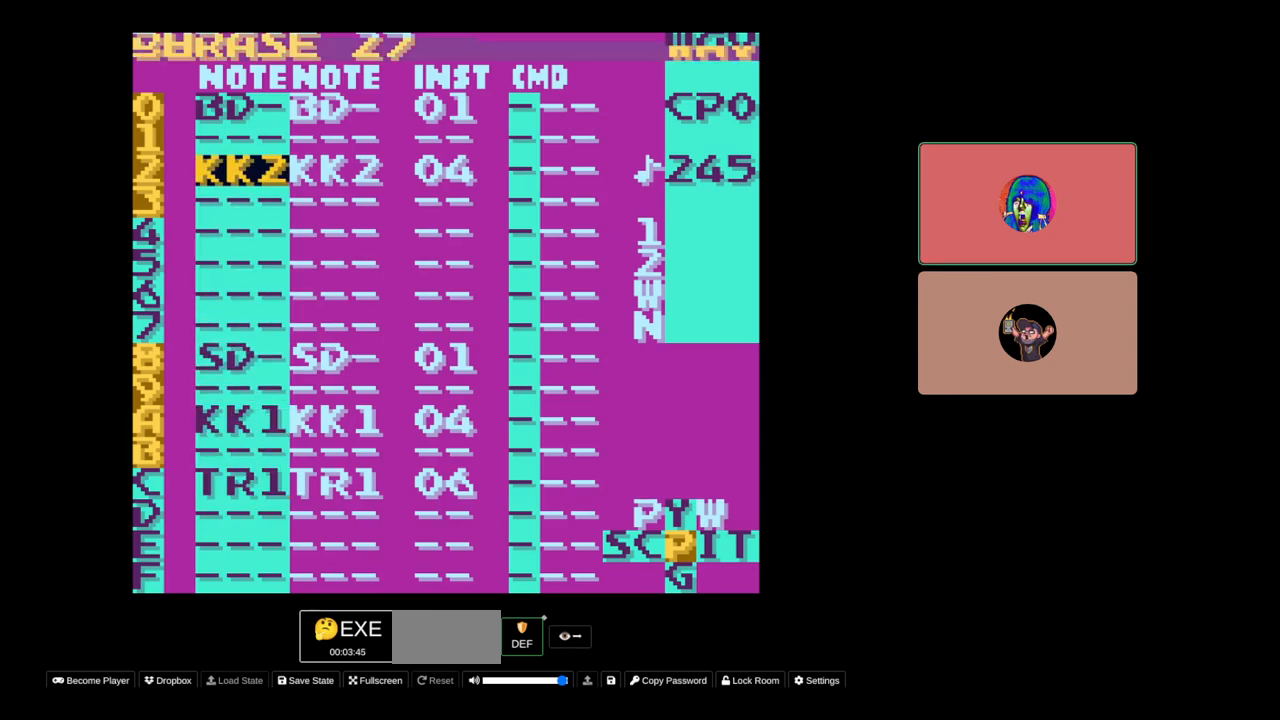
{"buttons": ["DPAD_RIGHT"], "events": [[50, "B", "up"], [67, "SELECT", "up"], [283, "DPAD_RIGHT", "down"]]}
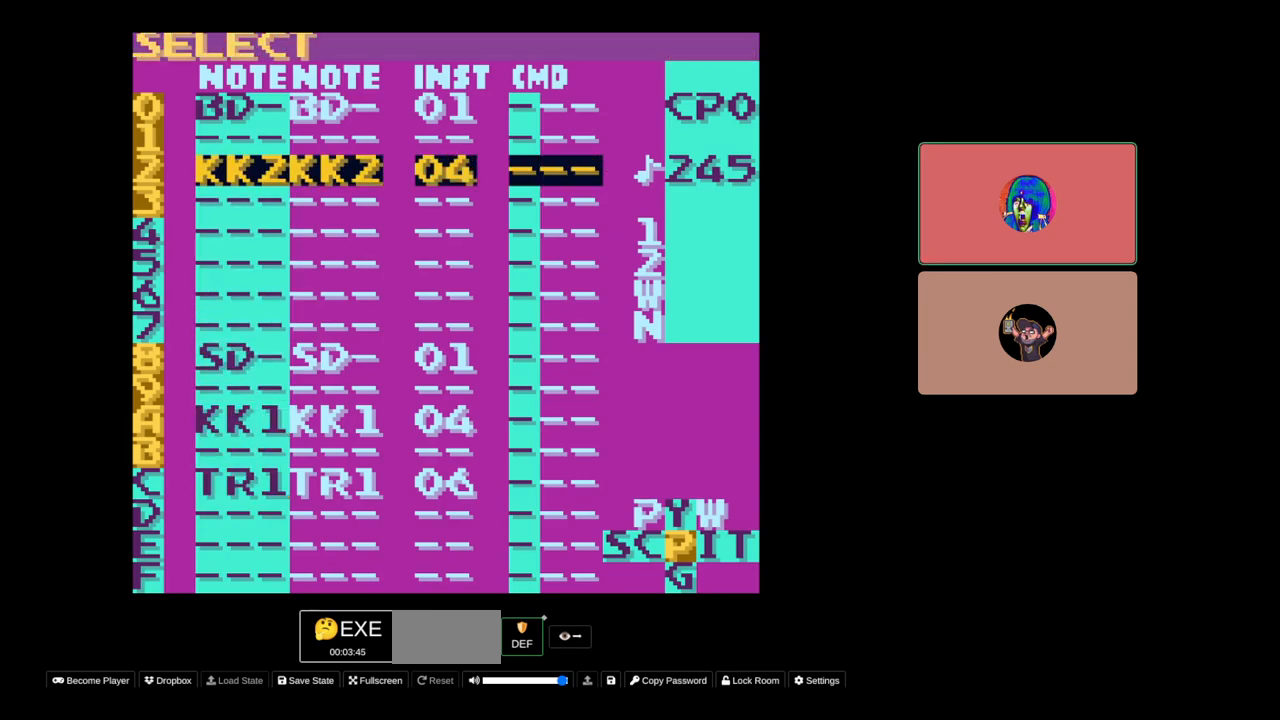
{"buttons": [], "events": [[83, "DPAD_RIGHT", "up"]]}
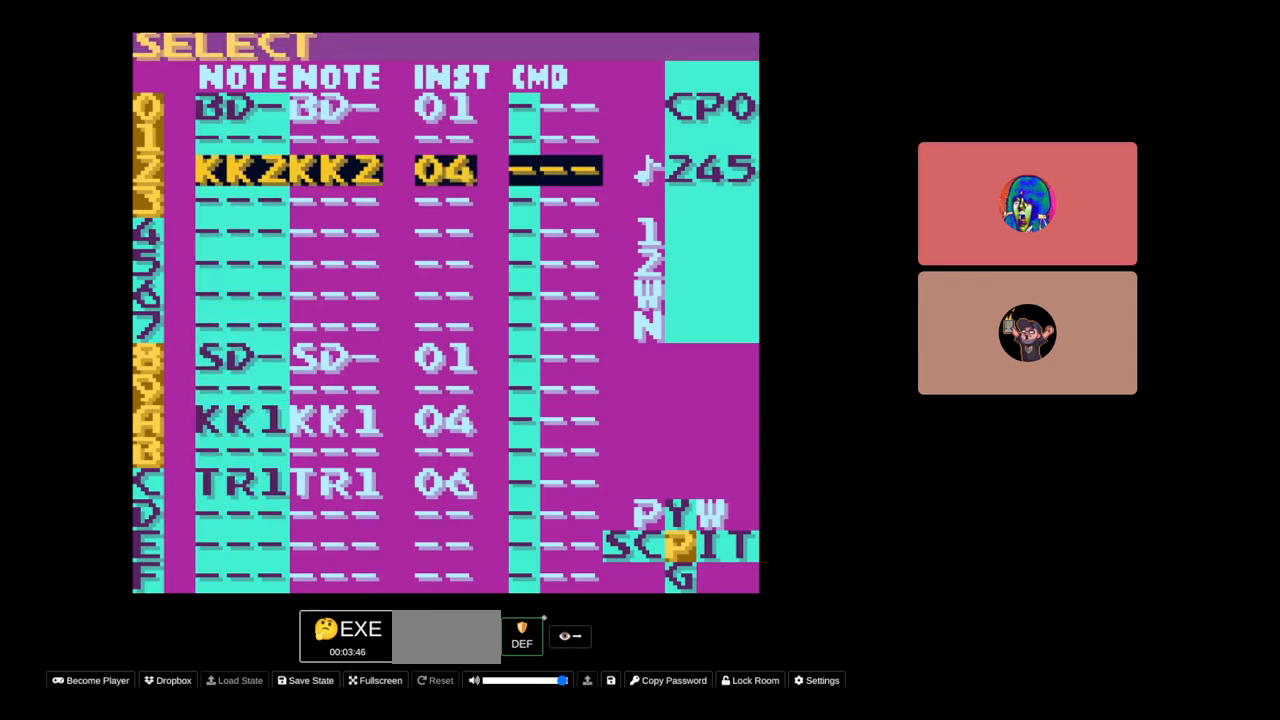
{"buttons": [], "events": [[67, "SELECT", "down"], [300, "A", "down"], [350, "SELECT", "up"], [367, "A", "up"]]}
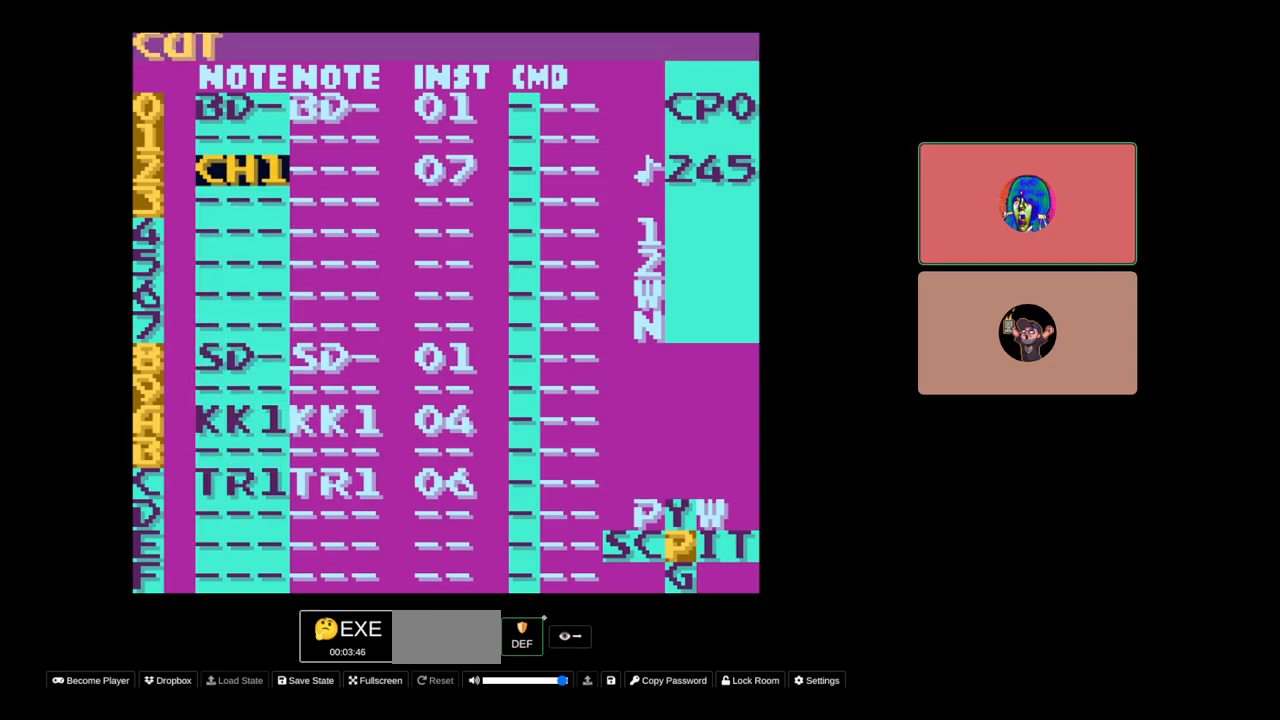
{"buttons": [], "events": [[33, "DPAD_DOWN", "down"], [100, "DPAD_DOWN", "up"]]}
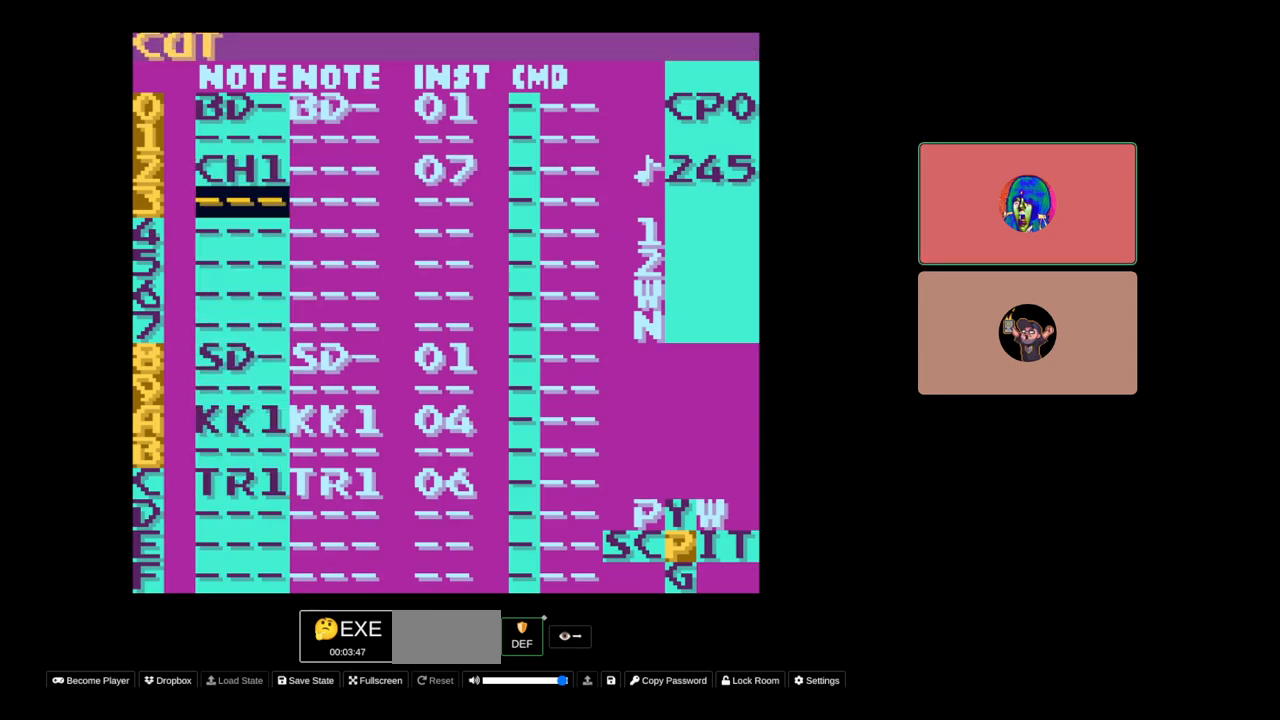
{"buttons": ["DPAD_DOWN"], "events": [[17, "DPAD_UP", "down"], [133, "DPAD_UP", "up"], [350, "DPAD_DOWN", "down"]]}
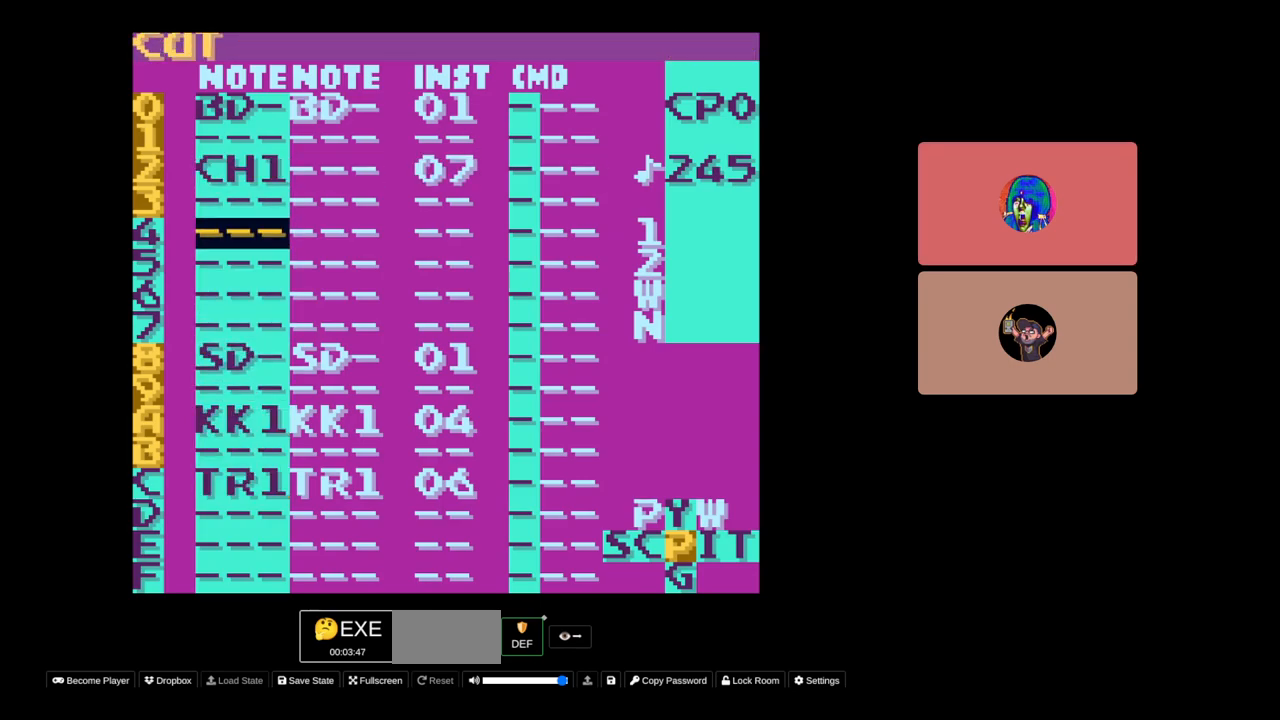
{"buttons": [], "events": [[50, "DPAD_DOWN", "up"], [400, "DPAD_UP", "down"], [483, "DPAD_UP", "up"]]}
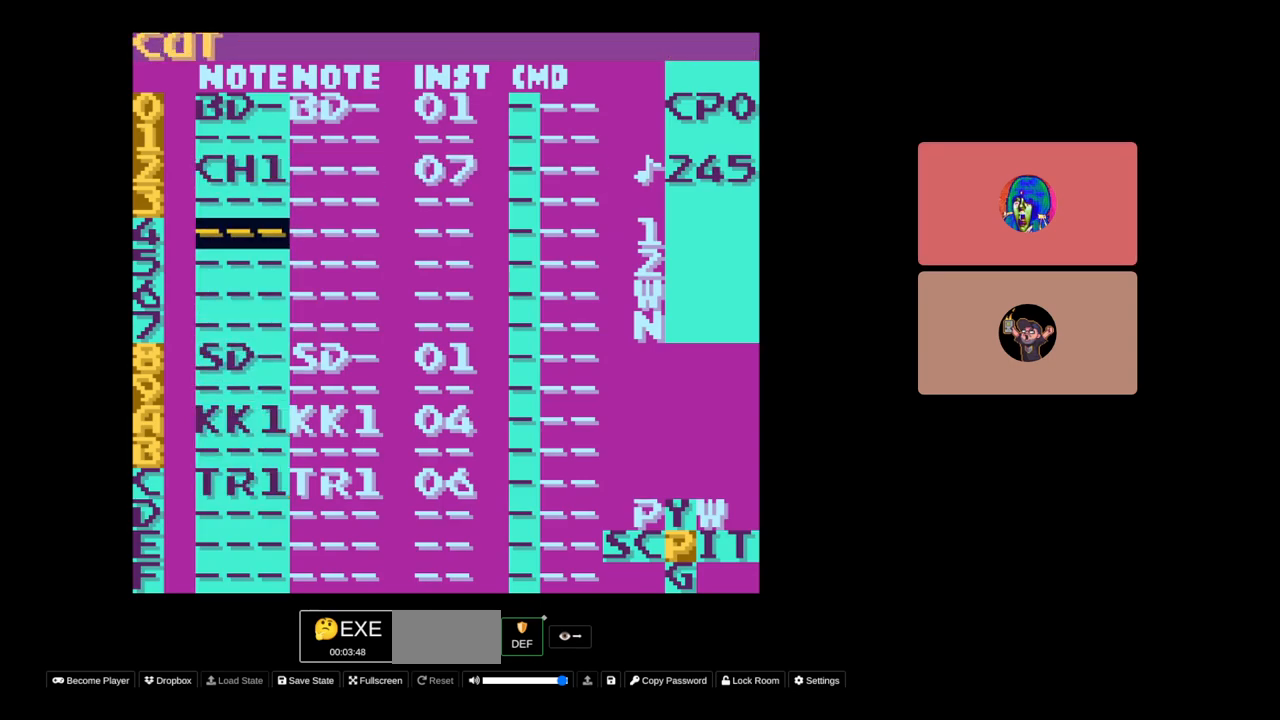
{"buttons": [], "events": [[167, "SELECT", "down"], [267, "A", "down"], [350, "A", "up"], [383, "SELECT", "up"]]}
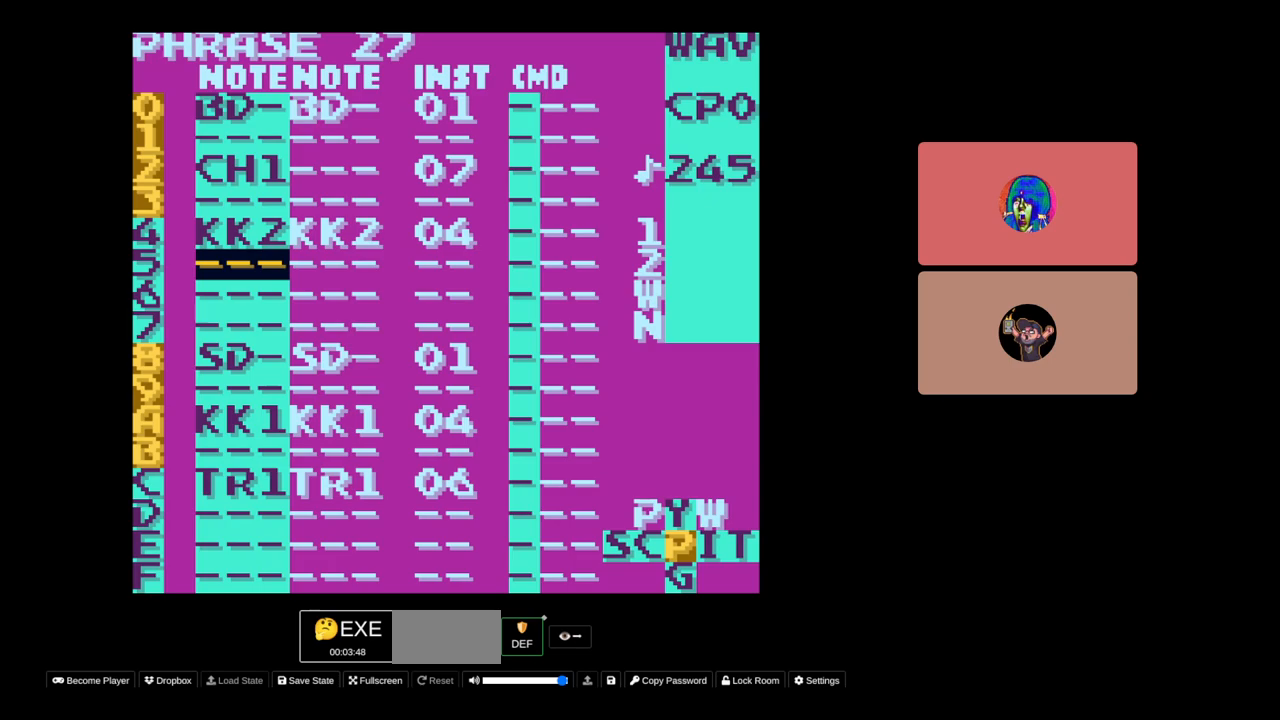
{"buttons": [], "events": [[133, "DPAD_UP", "down"], [367, "DPAD_UP", "up"]]}
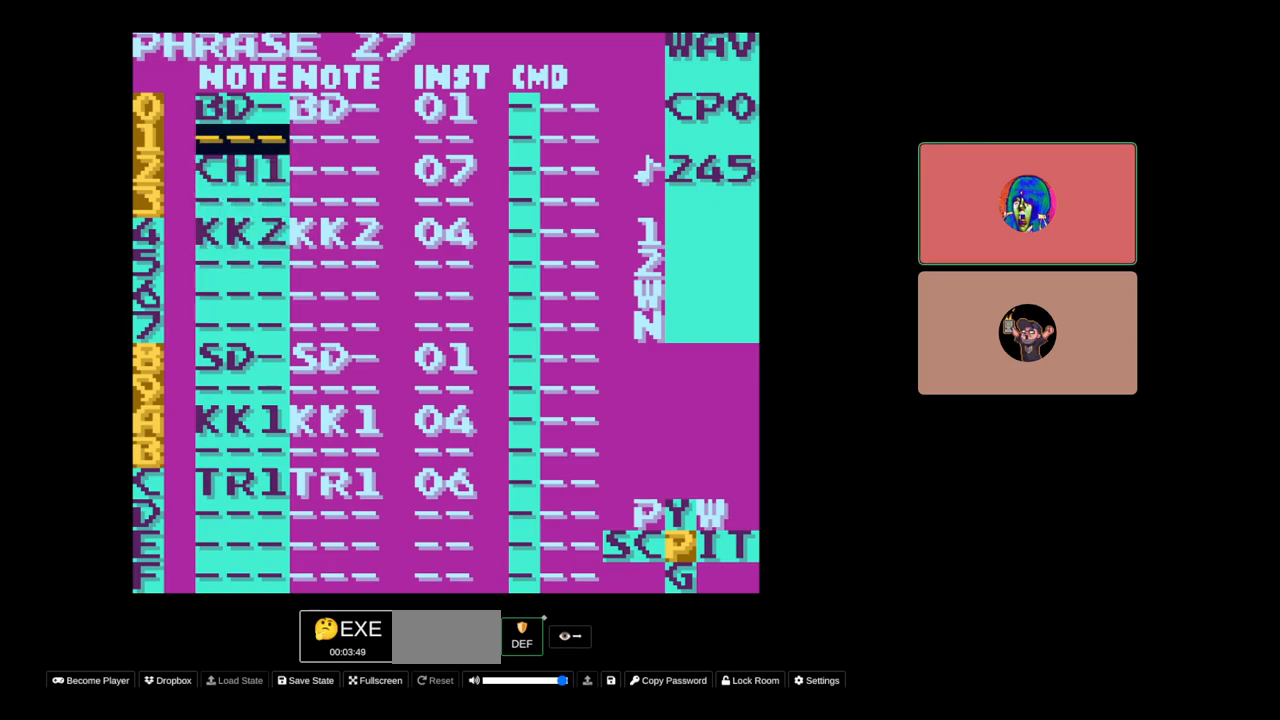
{"buttons": [], "events": [[200, "DPAD_DOWN", "down"], [267, "DPAD_DOWN", "up"], [300, "A", "down"], [300, "B", "down"], [433, "B", "up"], [483, "A", "up"]]}
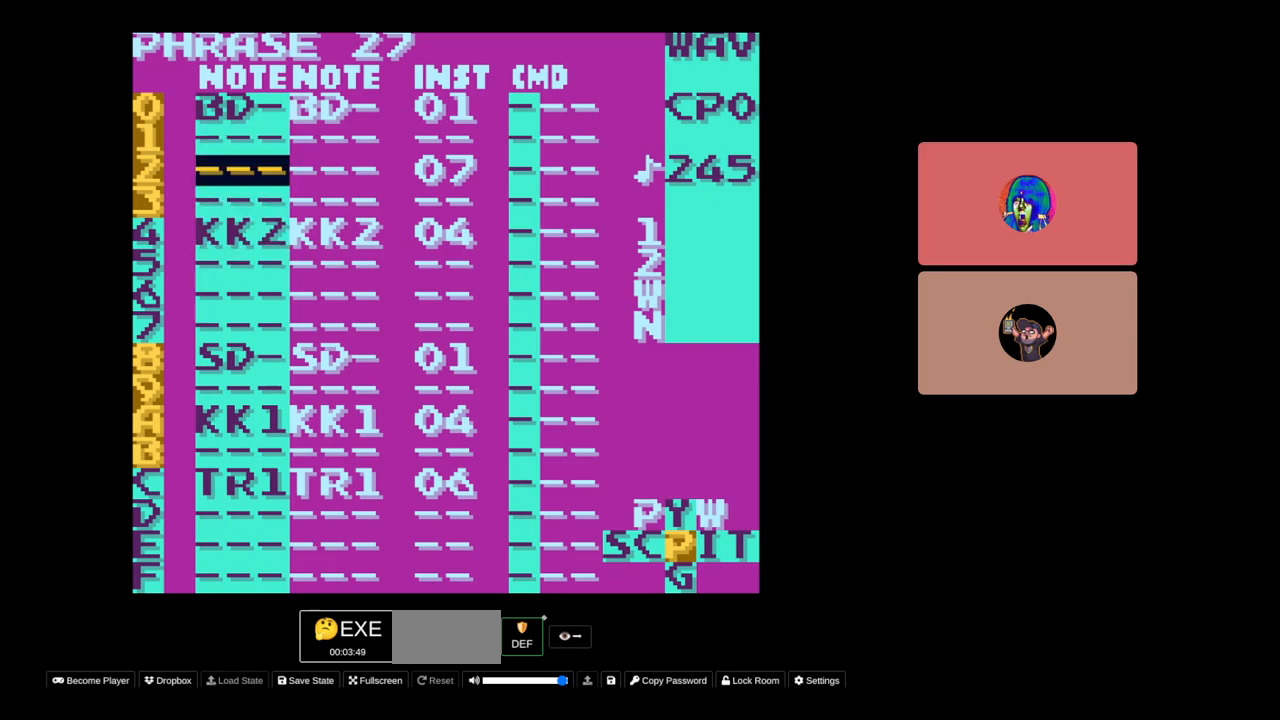
{"buttons": [], "events": [[67, "DPAD_RIGHT", "down"], [233, "DPAD_RIGHT", "up"], [283, "A", "down"], [283, "B", "down"], [350, "B", "up"], [433, "A", "up"]]}
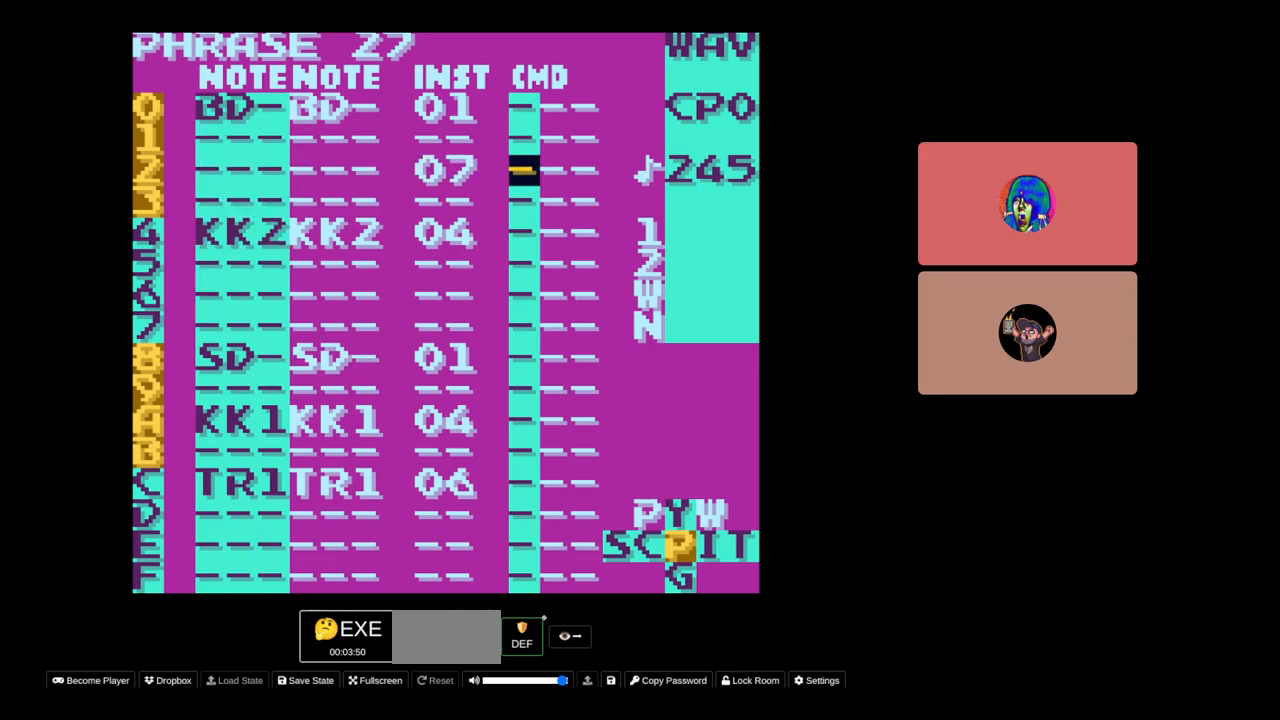
{"buttons": [], "events": [[117, "DPAD_LEFT", "down"], [200, "DPAD_LEFT", "up"], [267, "A", "down"], [267, "B", "down"], [383, "B", "up"], [450, "A", "up"]]}
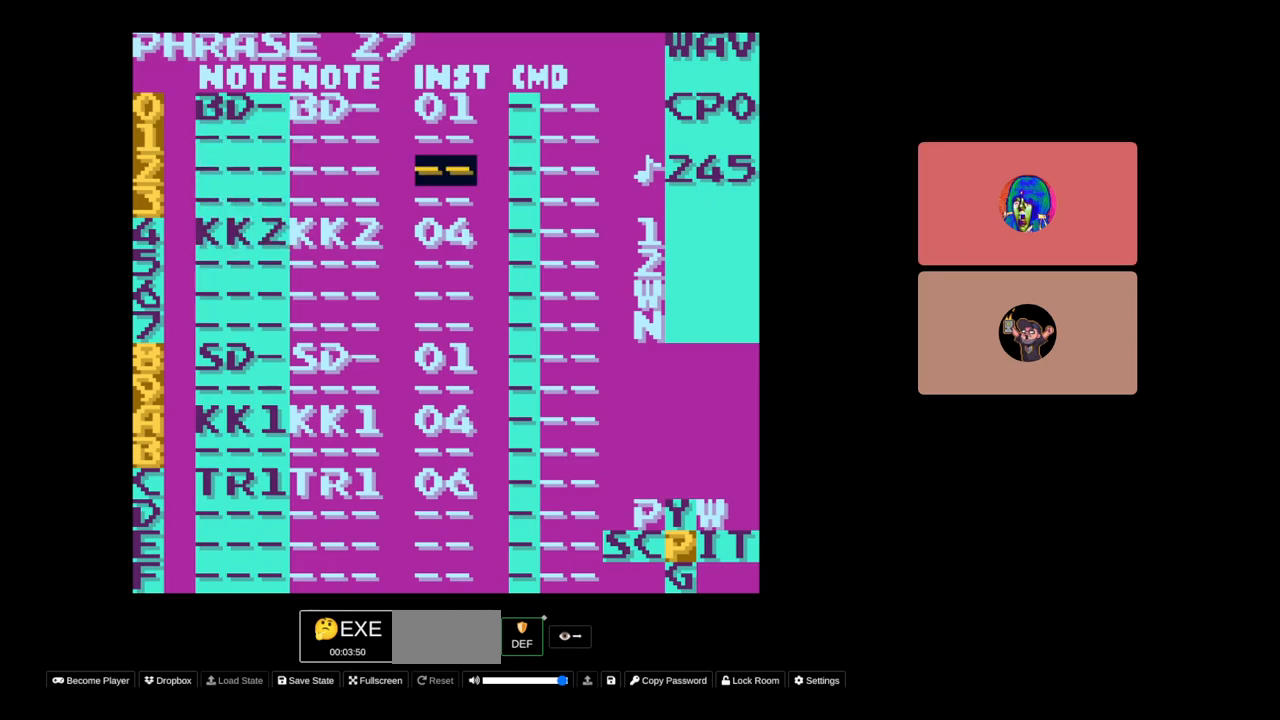
{"buttons": ["DPAD_DOWN"], "events": [[50, "DPAD_DOWN", "down"]]}
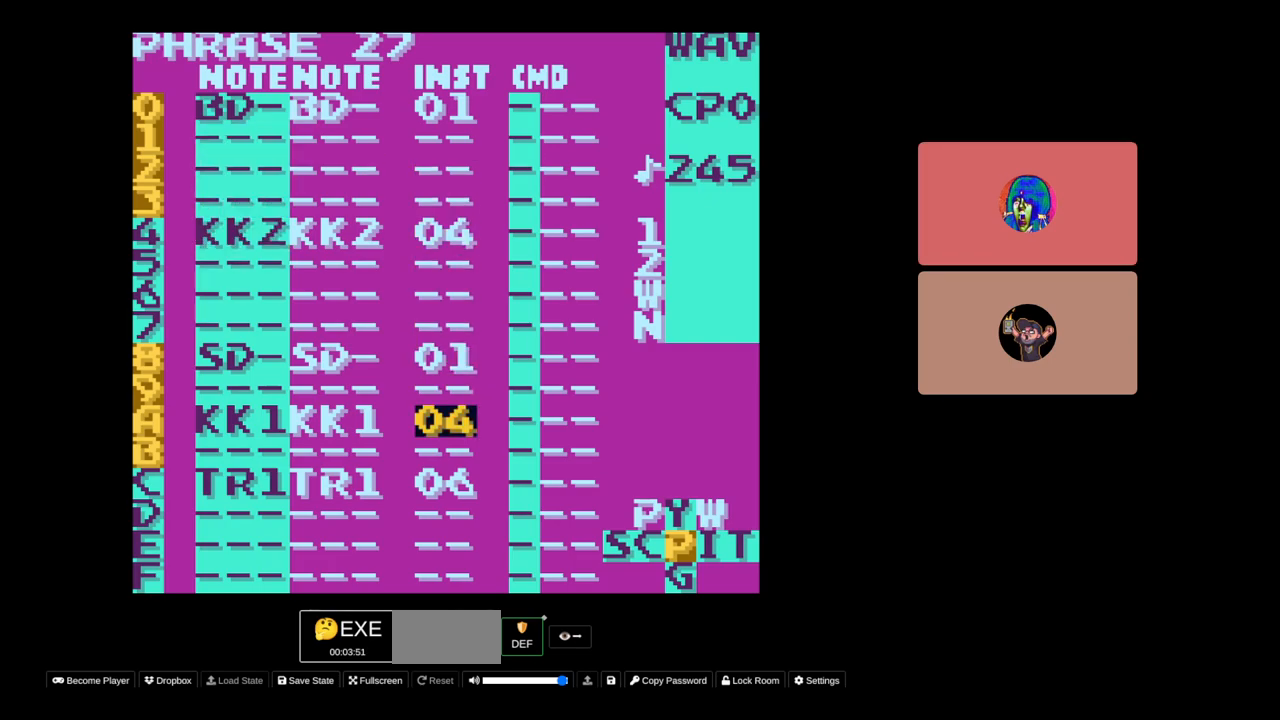
{"buttons": [], "events": [[17, "DPAD_DOWN", "up"], [17, "DPAD_LEFT", "down"], [350, "DPAD_LEFT", "up"]]}